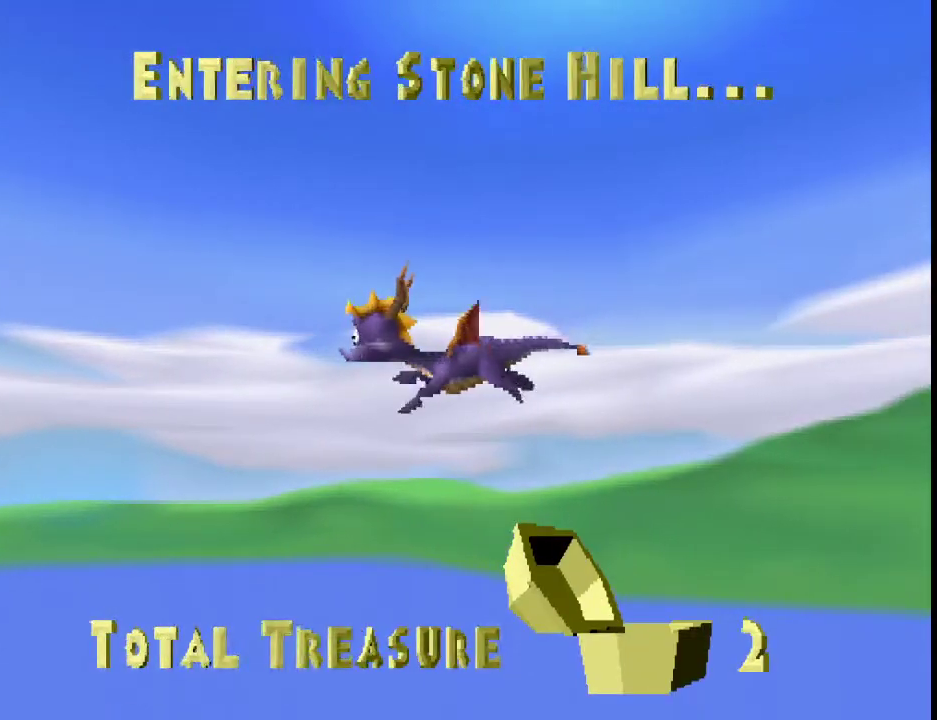
Gameplay with a controller (PlayStation layout); each line is a JSON object with the inputs held at the frame after it. "events" lists button and stick changes between this image and that frame as [ms after this image, input, new state], when the widget could be followed in between. This overlay highlights the sticks when they move; stick clicks (L3 R3) are not distinguishable. Not read: L3 R3 right_stick.
{"buttons": [], "left_stick": "center", "events": []}
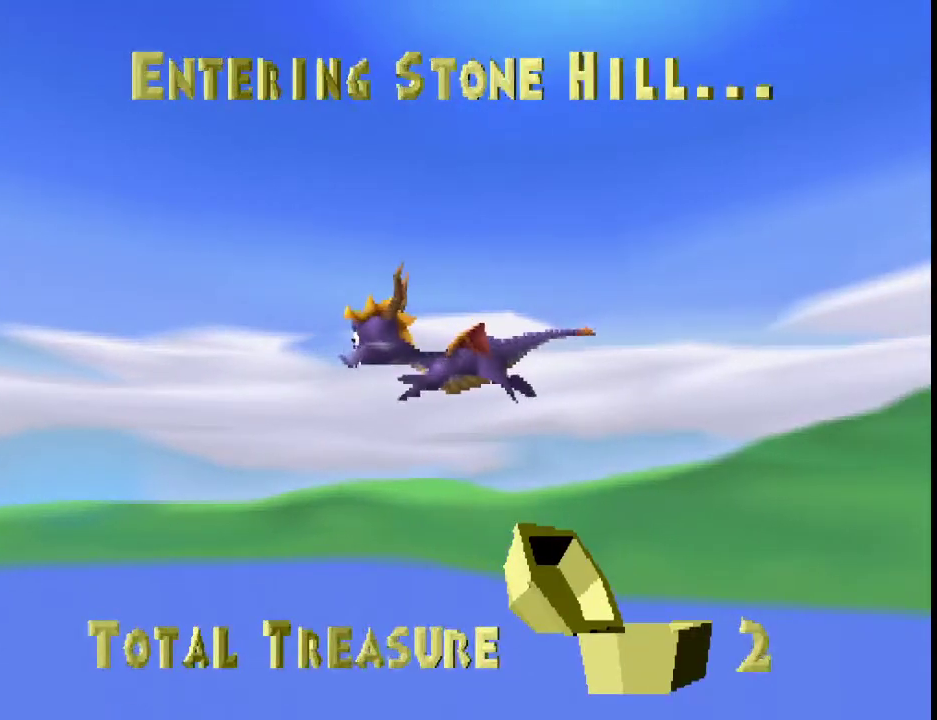
{"buttons": [], "left_stick": "center", "events": []}
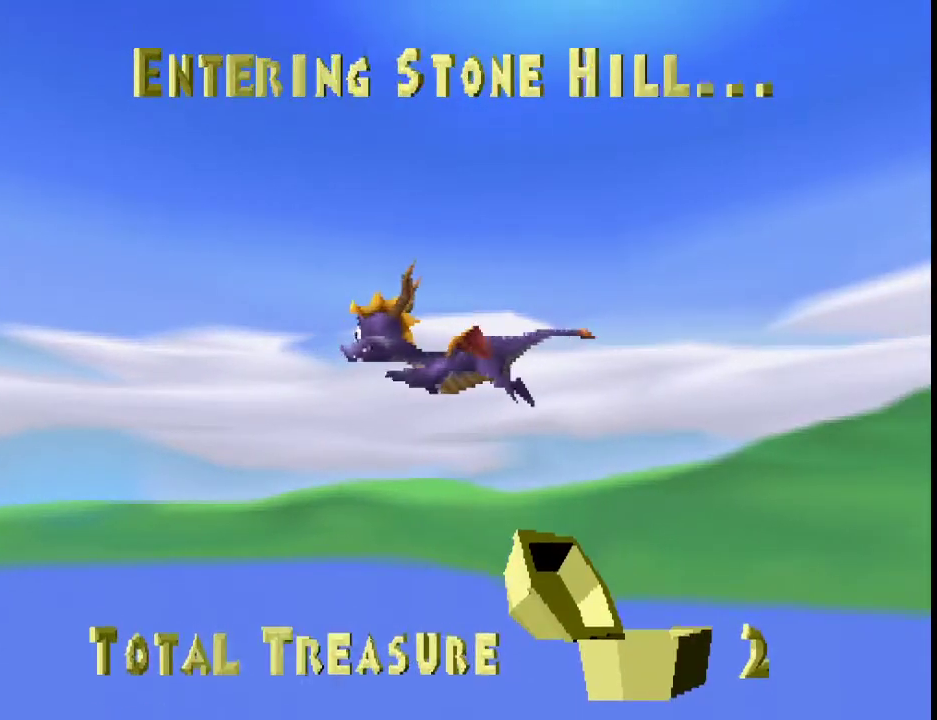
{"buttons": [], "left_stick": "center", "events": []}
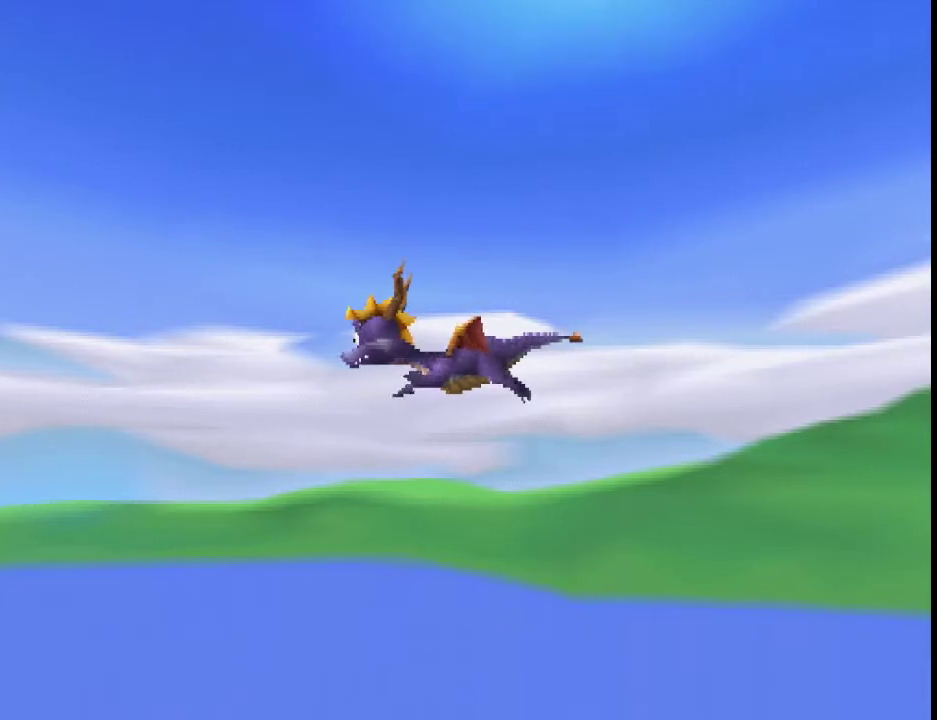
{"buttons": ["CROSS", "SQUARE"], "left_stick": "center", "events": [[200, "CROSS", "down"], [200, "SQUARE", "down"]]}
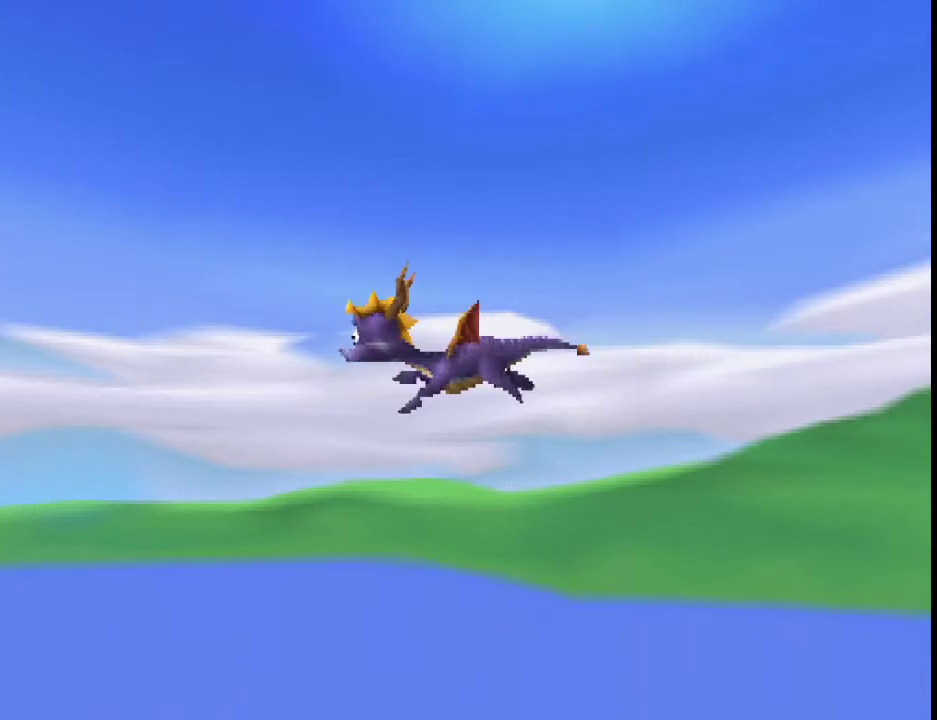
{"buttons": ["CROSS", "SQUARE"], "left_stick": "center", "events": []}
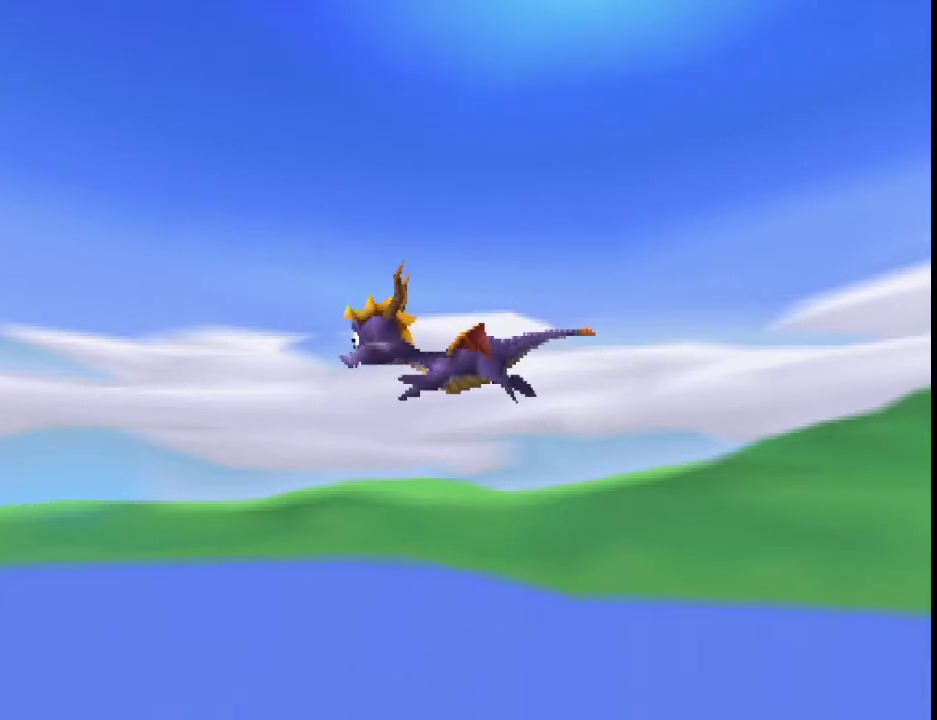
{"buttons": ["CROSS", "SQUARE"], "left_stick": "center", "events": []}
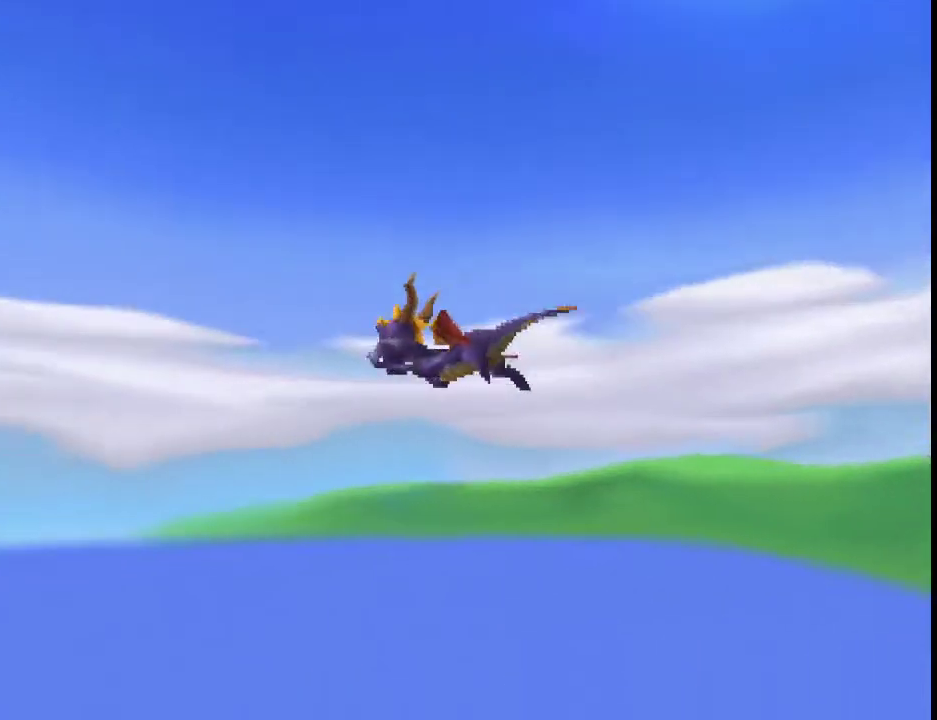
{"buttons": ["CROSS", "SQUARE"], "left_stick": "center", "events": []}
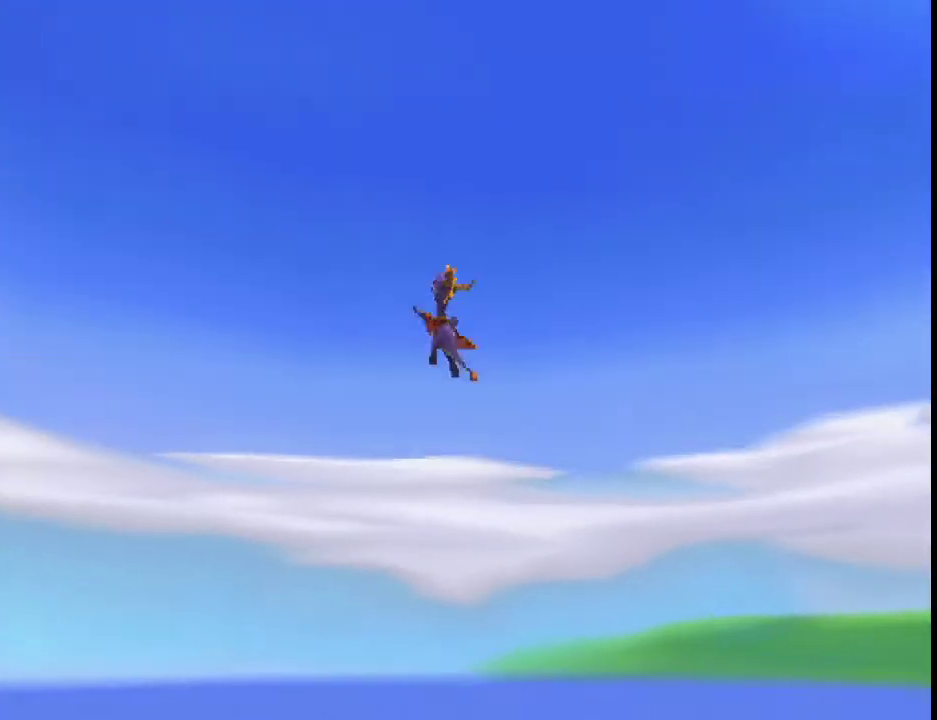
{"buttons": ["CROSS", "SQUARE"], "left_stick": "center", "events": []}
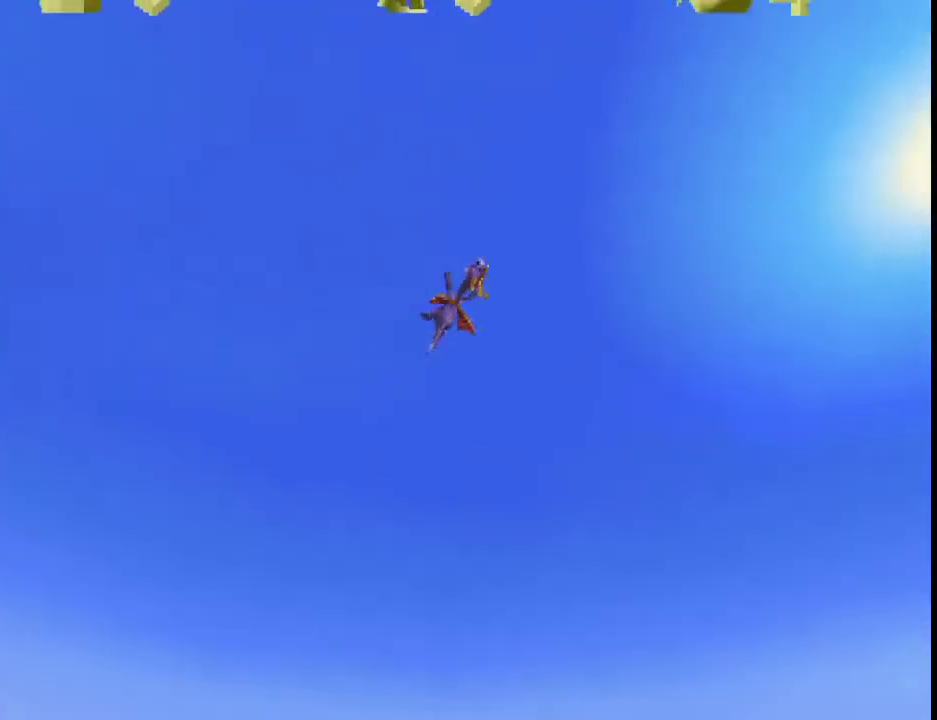
{"buttons": ["CROSS", "SQUARE"], "left_stick": "center", "events": []}
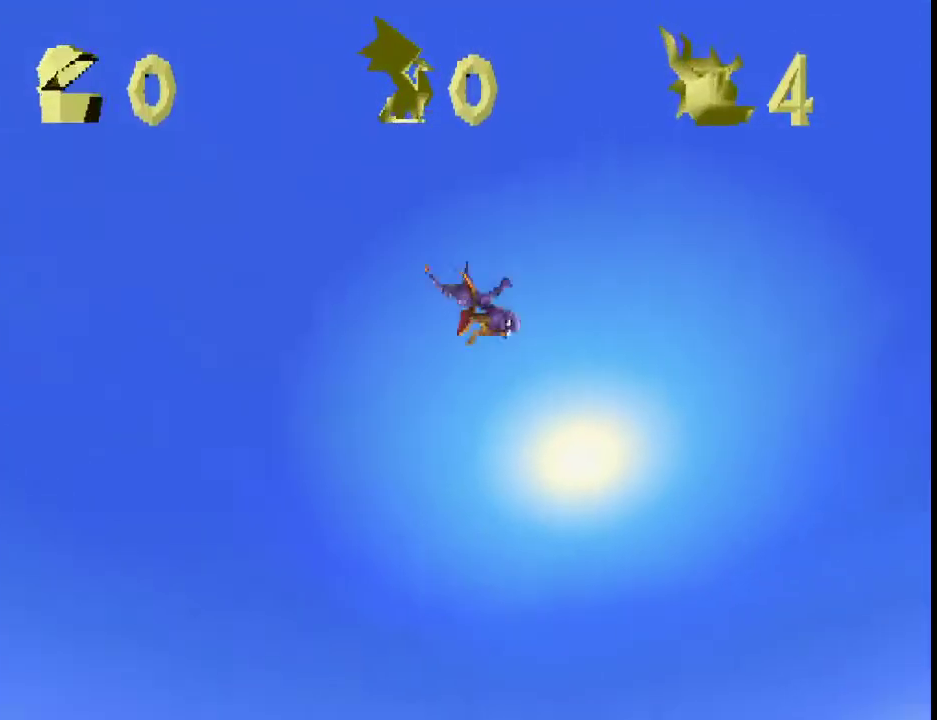
{"buttons": ["CROSS", "SQUARE"], "left_stick": "center", "events": []}
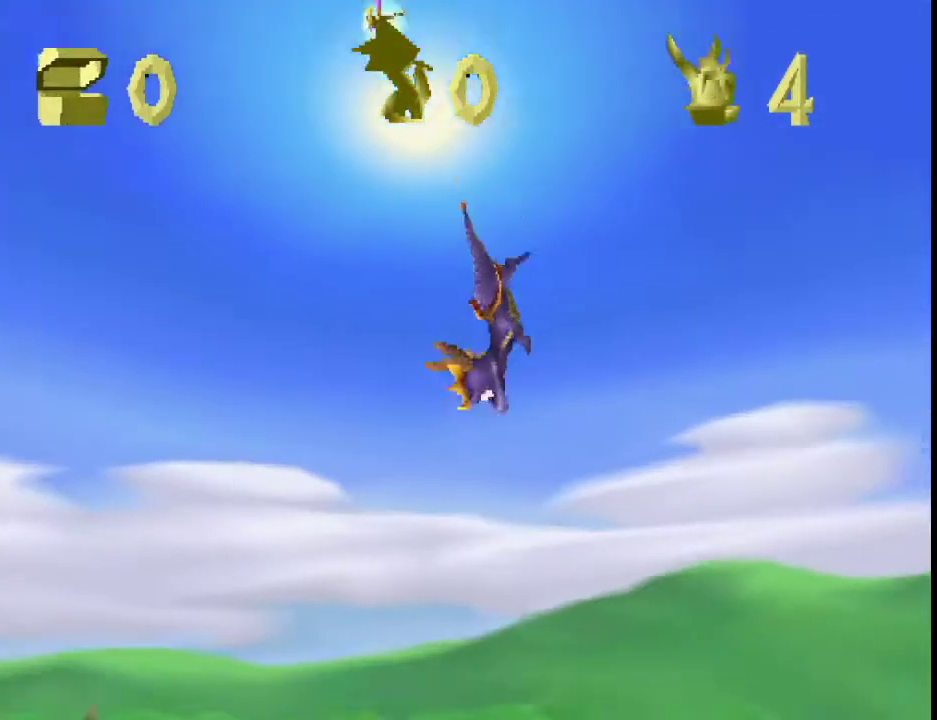
{"buttons": ["CROSS", "SQUARE"], "left_stick": "center", "events": []}
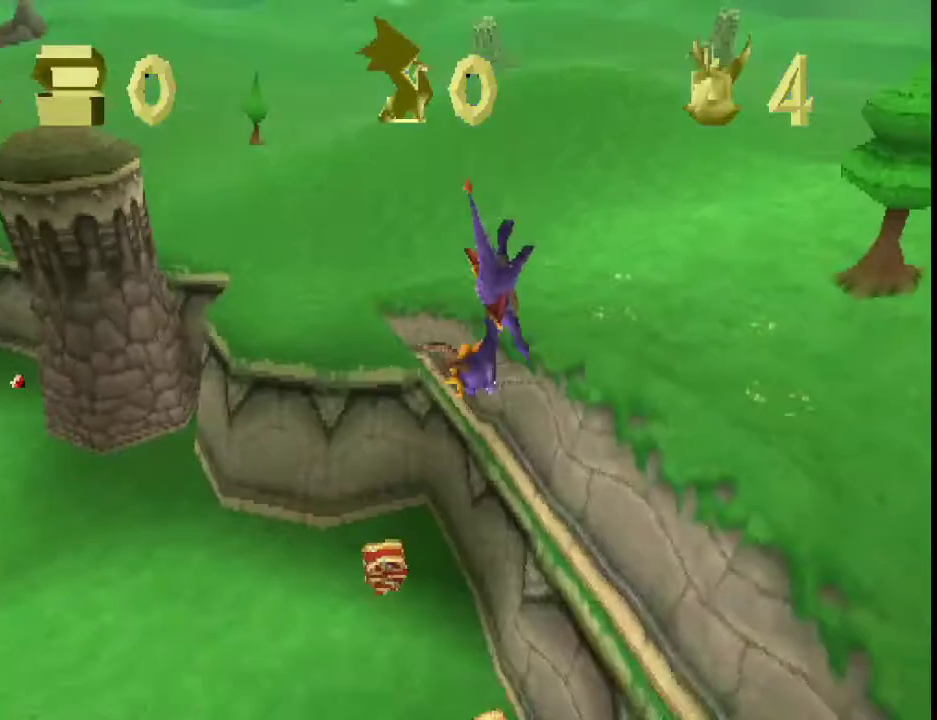
{"buttons": ["CROSS", "SQUARE"], "left_stick": "center", "events": []}
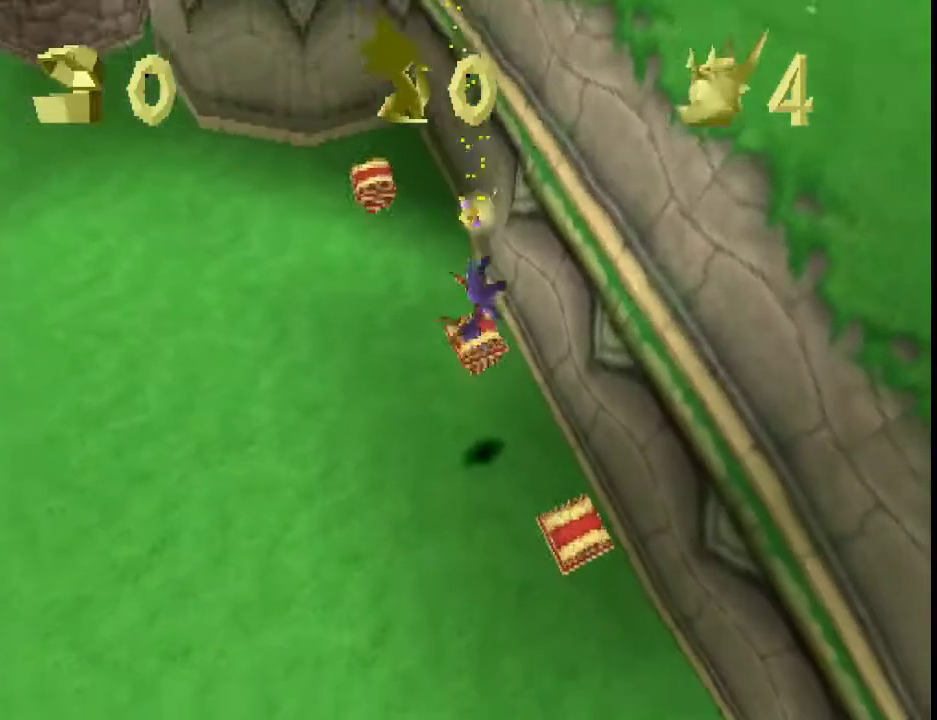
{"buttons": ["CROSS", "SQUARE"], "left_stick": "center", "events": []}
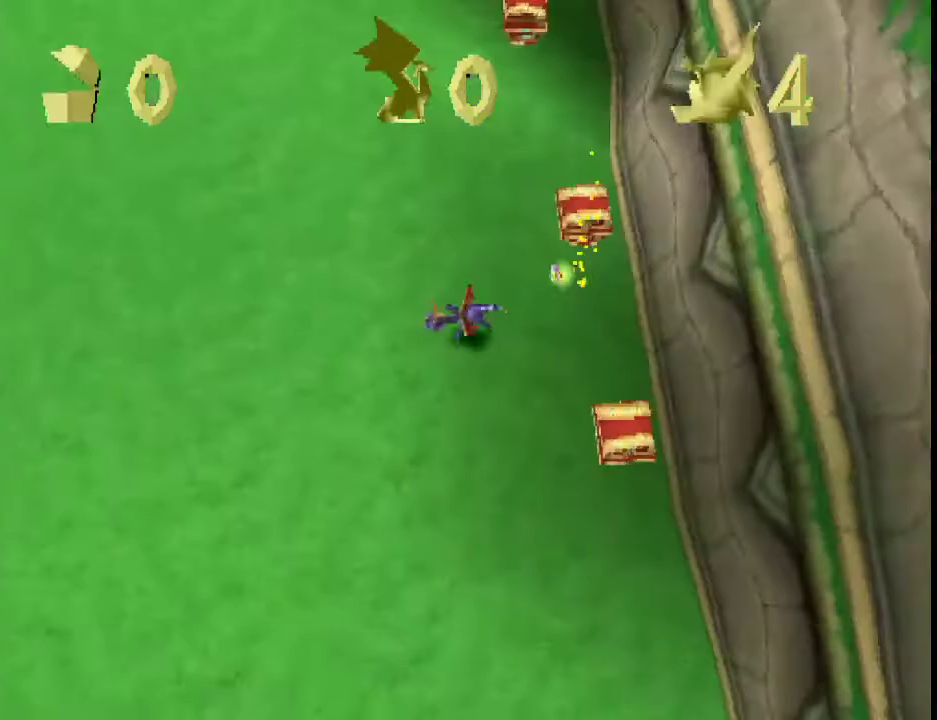
{"buttons": ["CROSS", "SQUARE"], "left_stick": "center", "events": []}
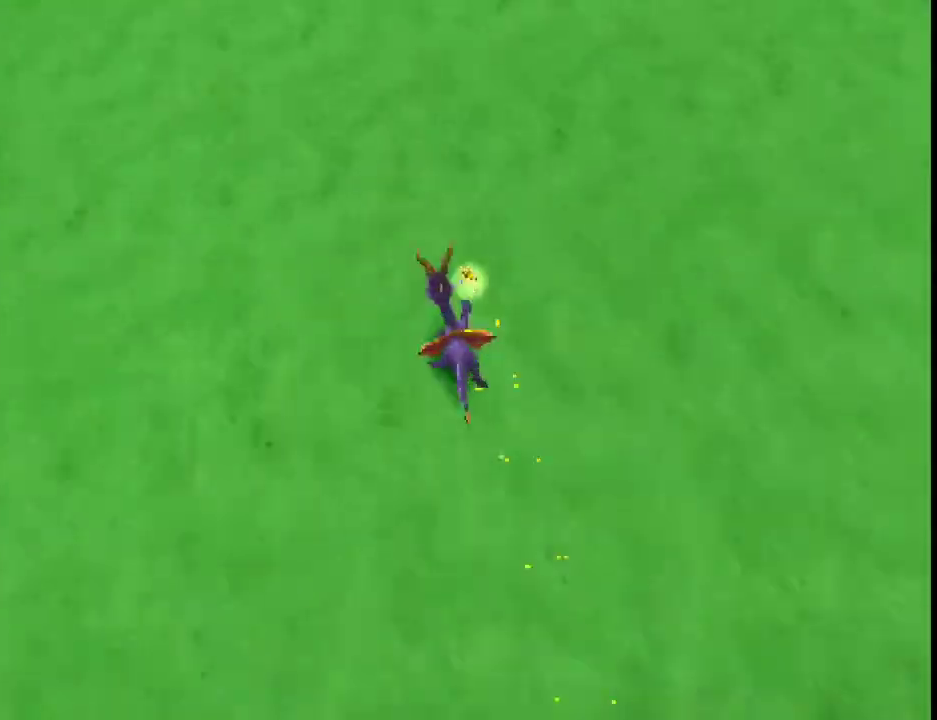
{"buttons": ["CROSS", "SQUARE"], "left_stick": "center", "events": [[33, "left_stick", "right"], [133, "left_stick", "center"]]}
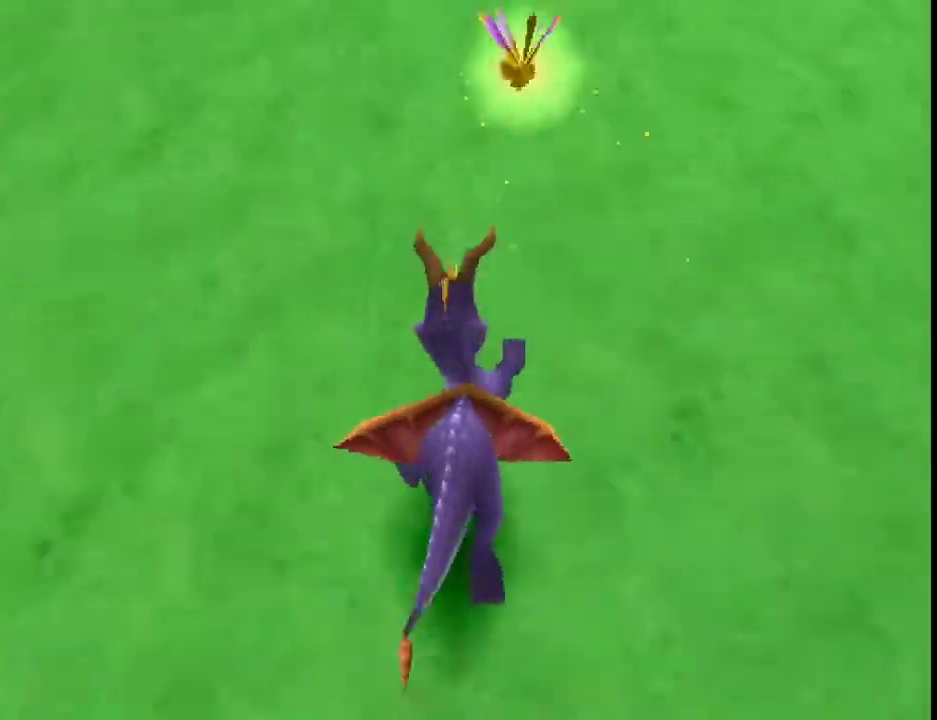
{"buttons": ["CROSS", "SQUARE"], "left_stick": "center", "events": []}
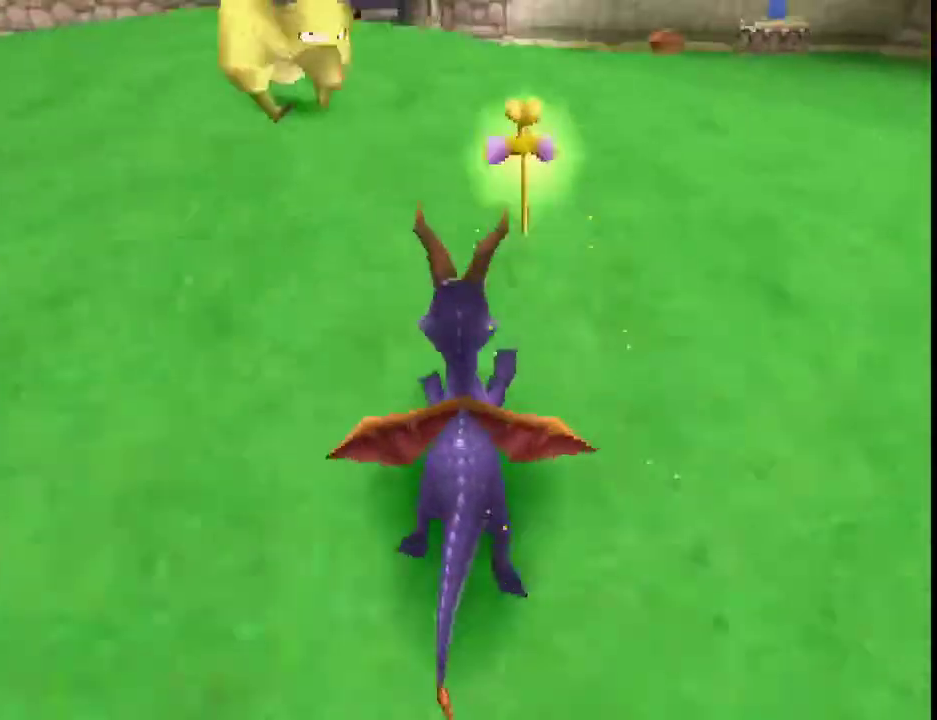
{"buttons": ["SQUARE"], "left_stick": "center", "events": [[167, "left_stick", "up-left"], [233, "left_stick", "center"], [500, "CROSS", "up"]]}
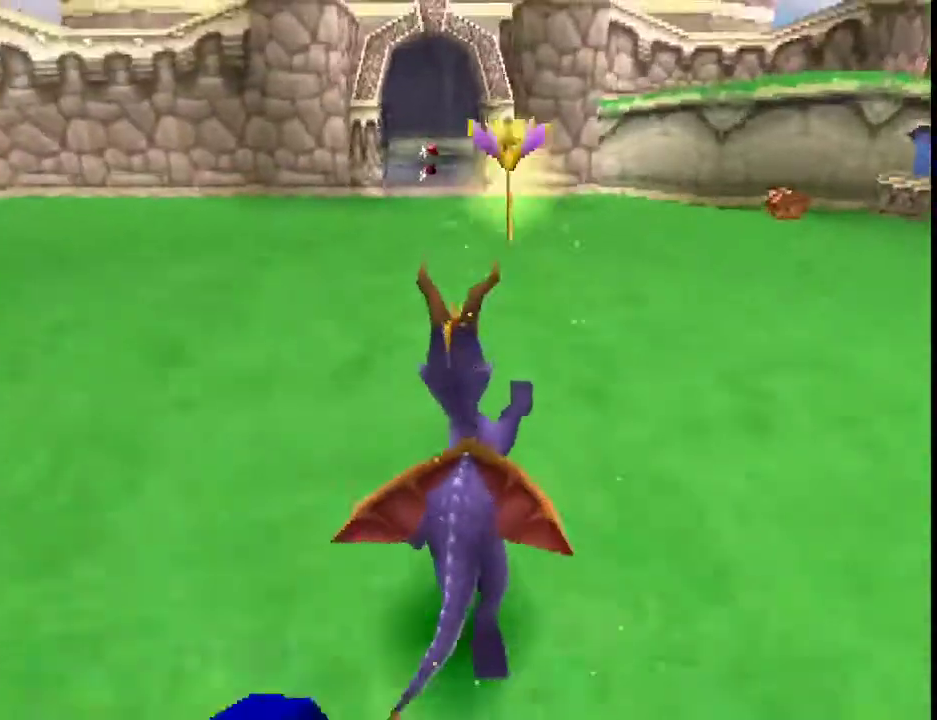
{"buttons": ["SQUARE"], "left_stick": "center", "events": [[367, "left_stick", "right"], [433, "left_stick", "center"]]}
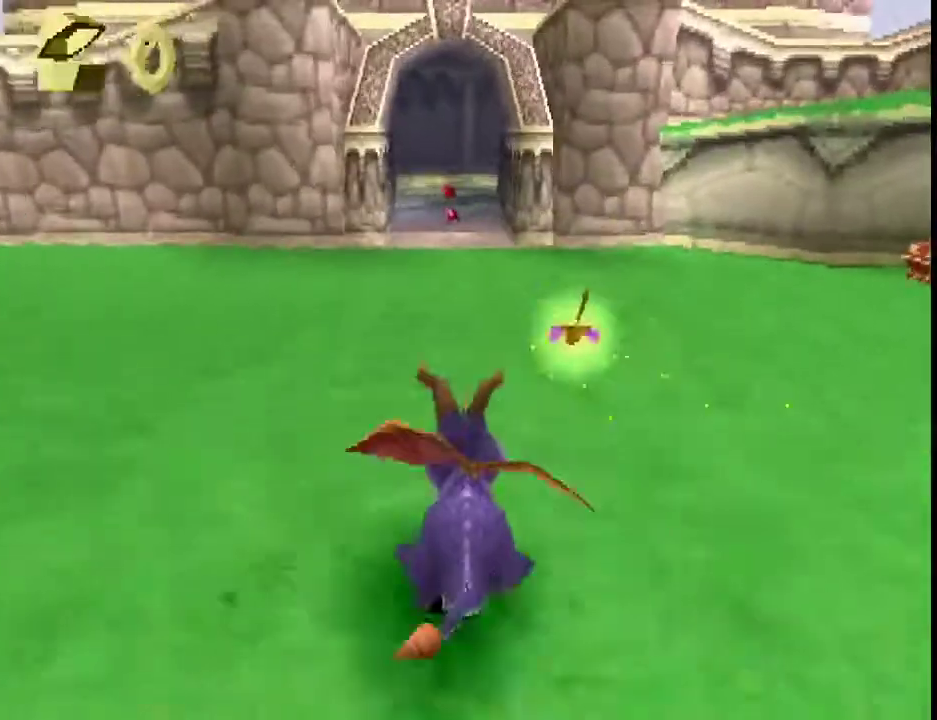
{"buttons": ["SQUARE"], "left_stick": "center", "events": []}
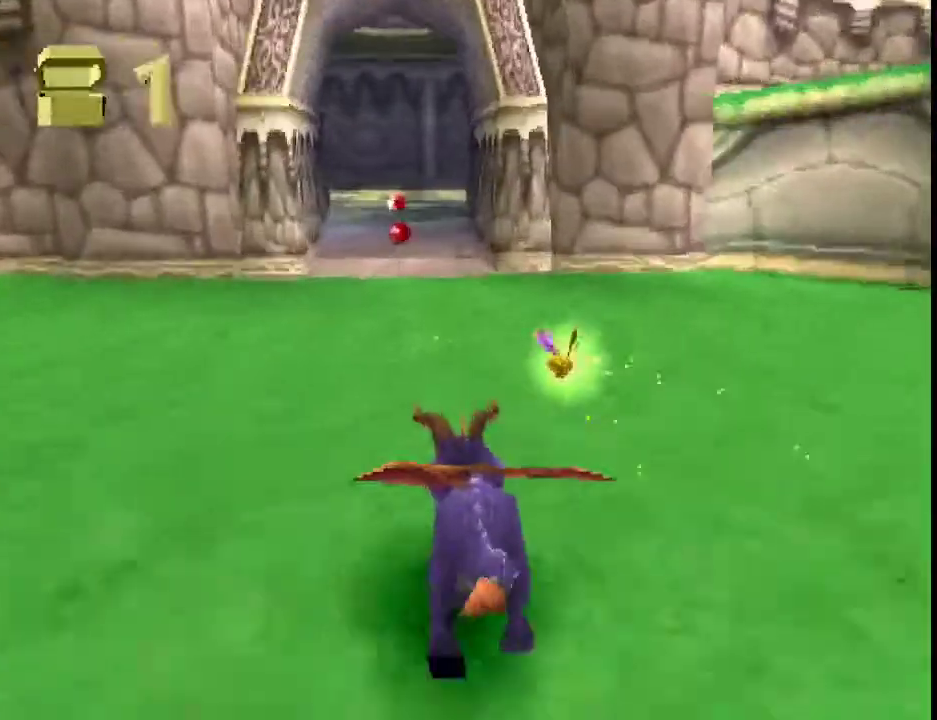
{"buttons": ["SQUARE"], "left_stick": "center", "events": []}
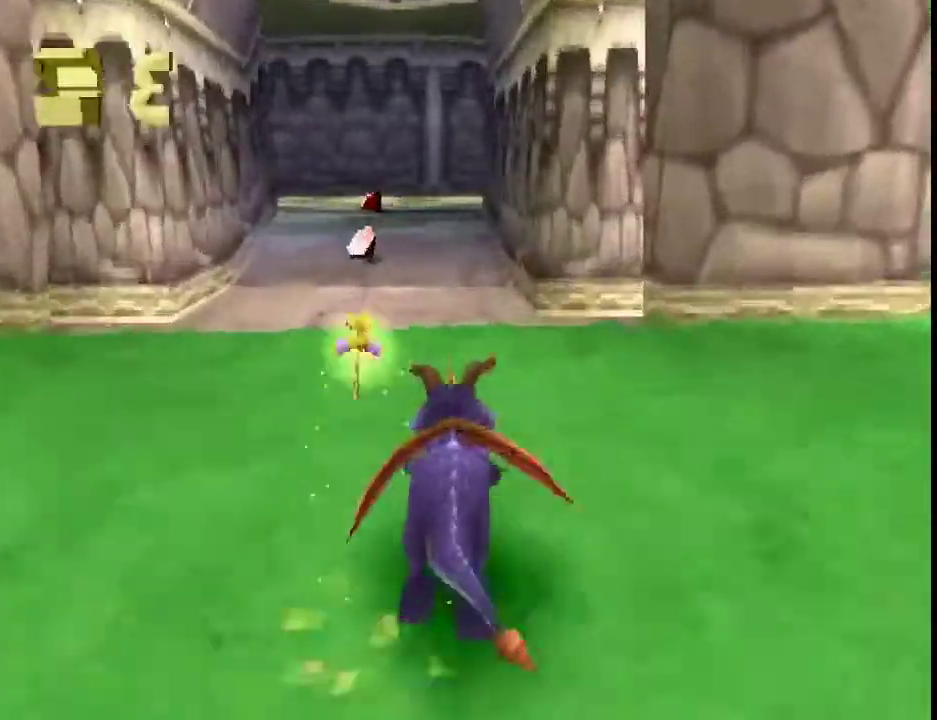
{"buttons": ["SQUARE"], "left_stick": "center", "events": []}
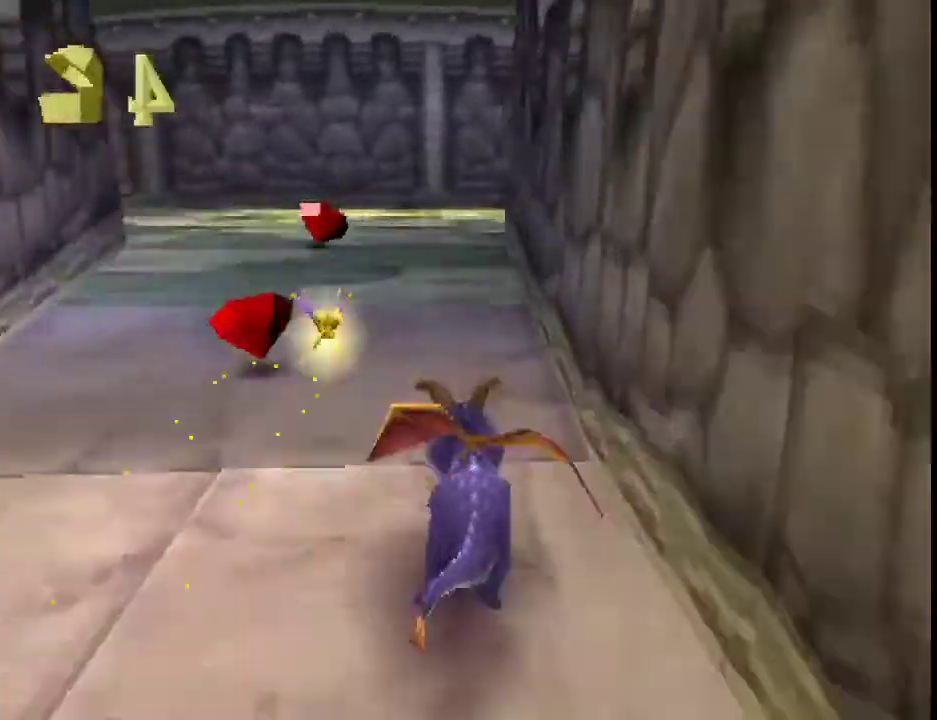
{"buttons": ["SQUARE"], "left_stick": "center", "events": [[33, "CROSS", "down"], [200, "left_stick", "right"], [400, "CROSS", "up"], [400, "left_stick", "center"]]}
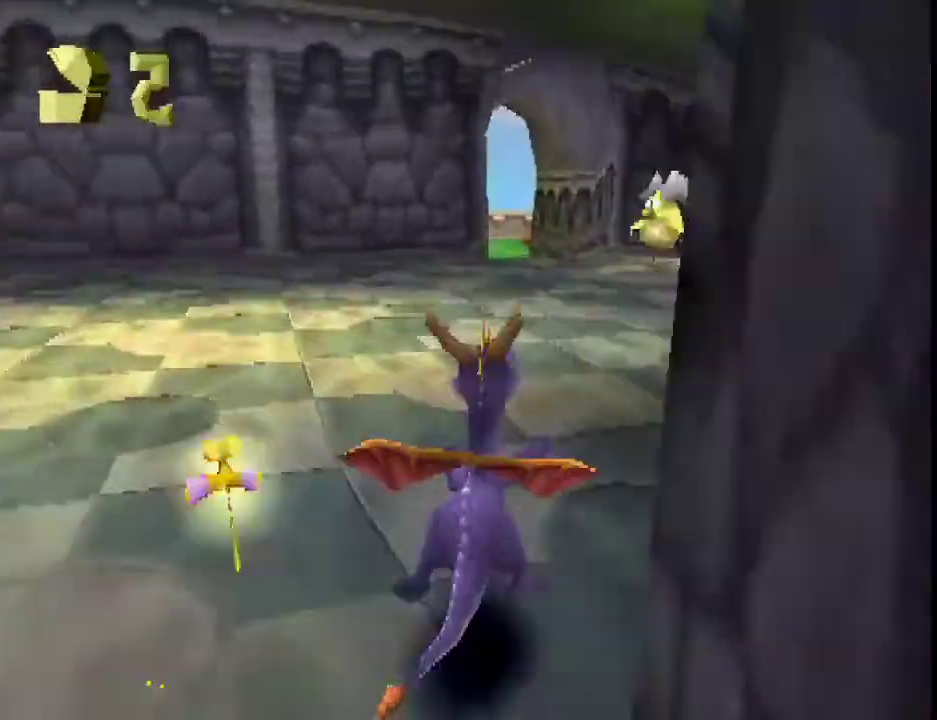
{"buttons": ["SQUARE"], "left_stick": "center", "events": []}
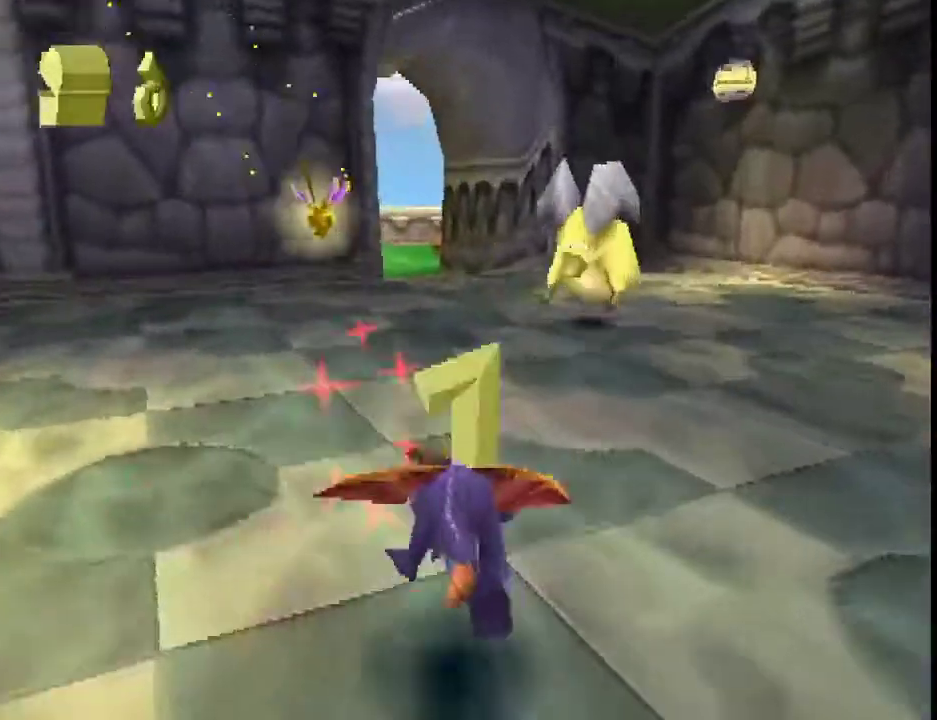
{"buttons": ["SQUARE"], "left_stick": "center", "events": [[67, "CROSS", "down"], [133, "left_stick", "up-left"], [200, "CROSS", "up"], [200, "left_stick", "center"]]}
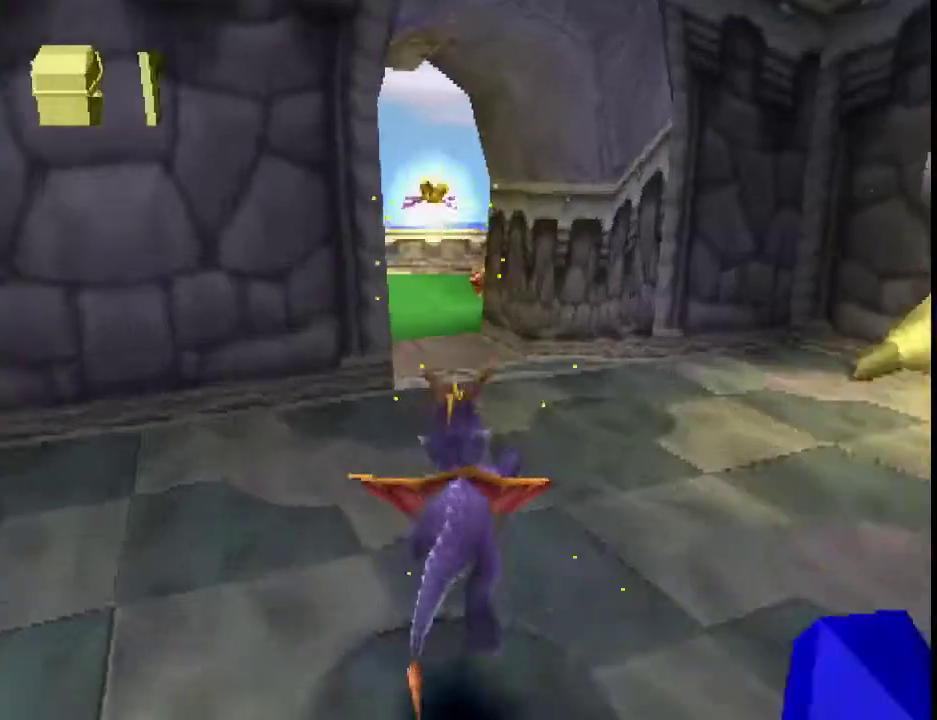
{"buttons": ["SQUARE"], "left_stick": "center", "events": [[200, "left_stick", "up-left"], [300, "left_stick", "center"]]}
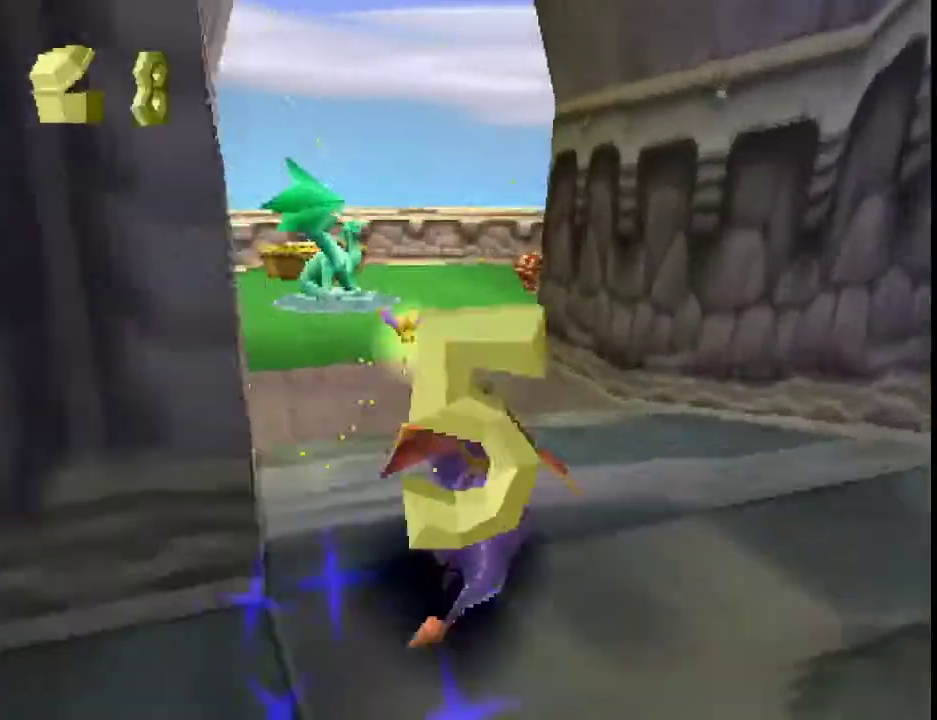
{"buttons": ["SQUARE"], "left_stick": "up-left", "events": [[500, "left_stick", "up-left"]]}